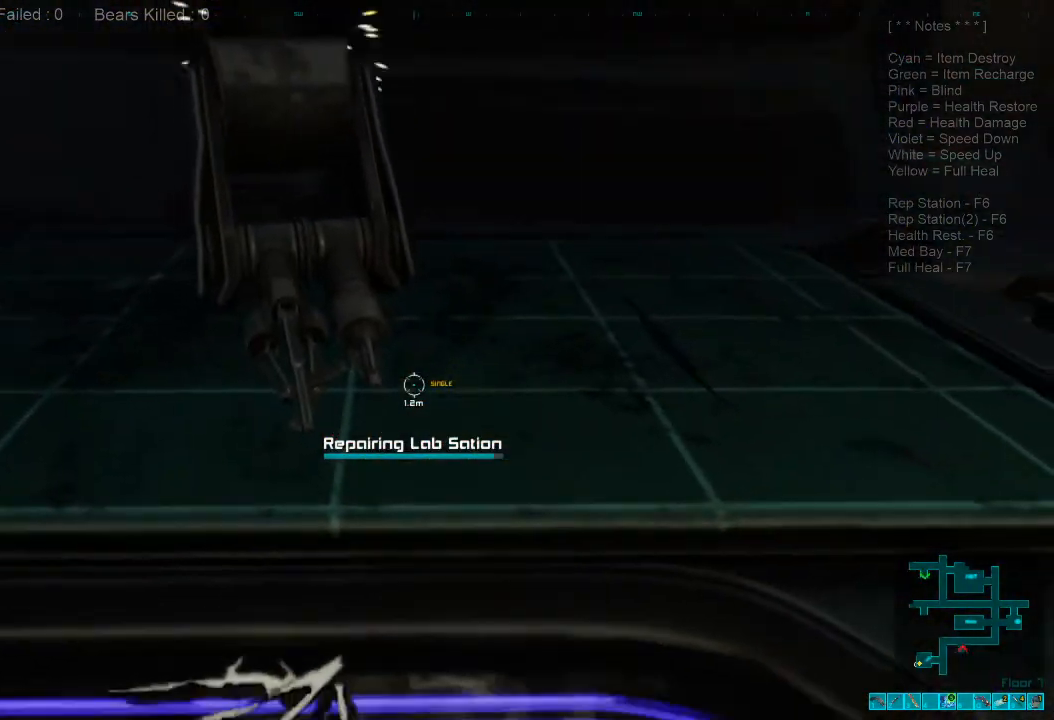
Gameplay with keyboard and mouse; each line is a JSON object with the keys and mouse buttons held at the frame after it. "events" lists presses ("down") and releases ("up") of "1", "2", "3", "4", "a", "alt", "c", "caps_lock", "ctrl", "d", "e", "f", "q", "r", "s", "shift", "space", "super", "tab", "tilde", "v", "w", "x", "z", "mouse_left", "mouse_wheel", "mouse_right", "mouse_mb4" and "mouse_mb5" between this image and that frame as [ms after this image, input, new state], when the widget could be followed in between. "mouse_left", "mouse_wheel", "mouse_right", "mouse_mb4", "mouse_mb5" = the "left", "wheel", "right", "mb4", "mb5" buttons of the "mouse" list. No other keys are recorded. "wheel" means that the mouse wheel is clicked or scrolled. Mouse movement is not recorded.
{"keys": ["d", "w"], "mouse": [], "events": [[100, "s", "up"], [467, "w", "down"]]}
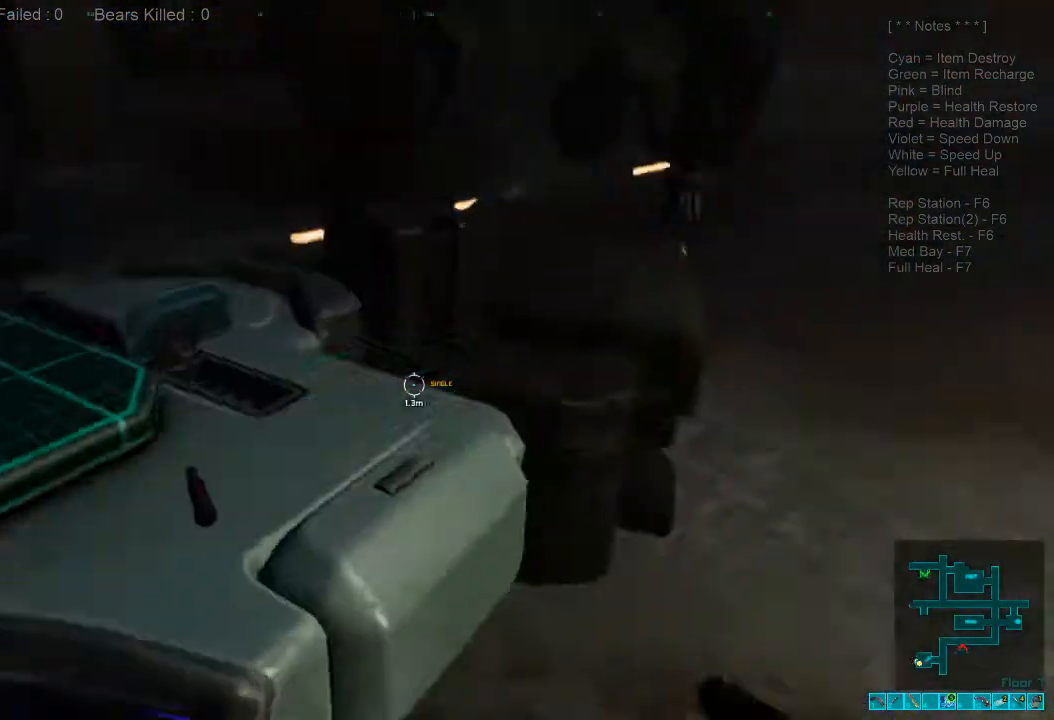
{"keys": ["w"], "mouse": [], "events": [[200, "d", "up"]]}
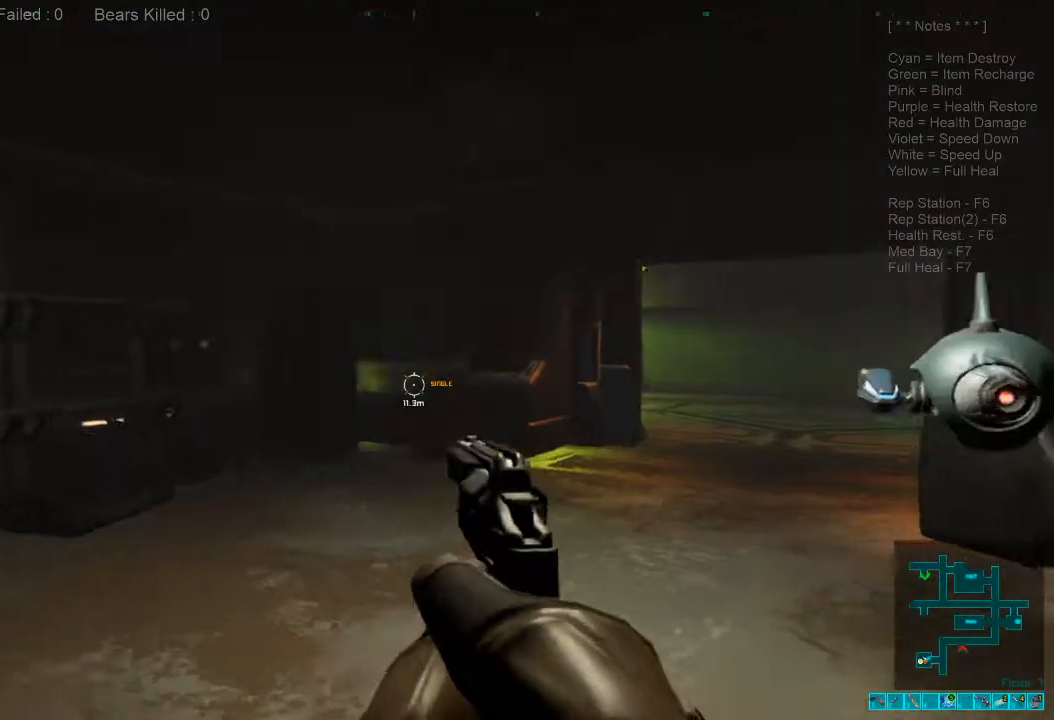
{"keys": ["a"], "mouse": [], "events": [[367, "mouse_right", "down"], [400, "a", "down"], [400, "w", "up"], [467, "mouse_right", "up"]]}
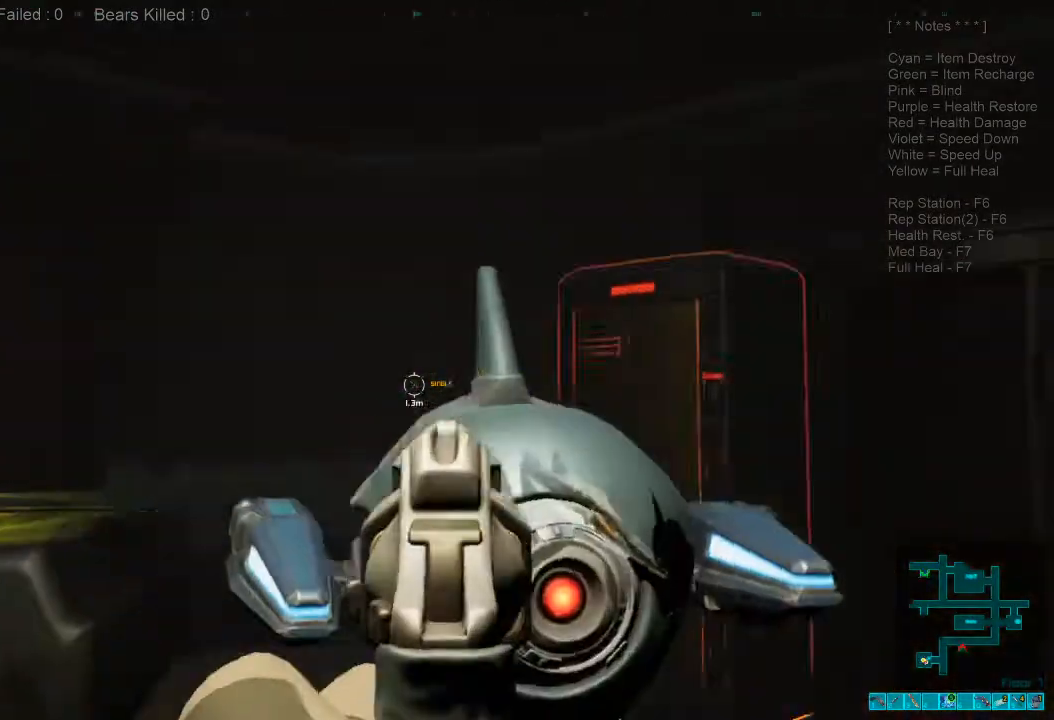
{"keys": [], "mouse": [], "events": [[34, "s", "down"], [67, "a", "up"], [234, "s", "up"]]}
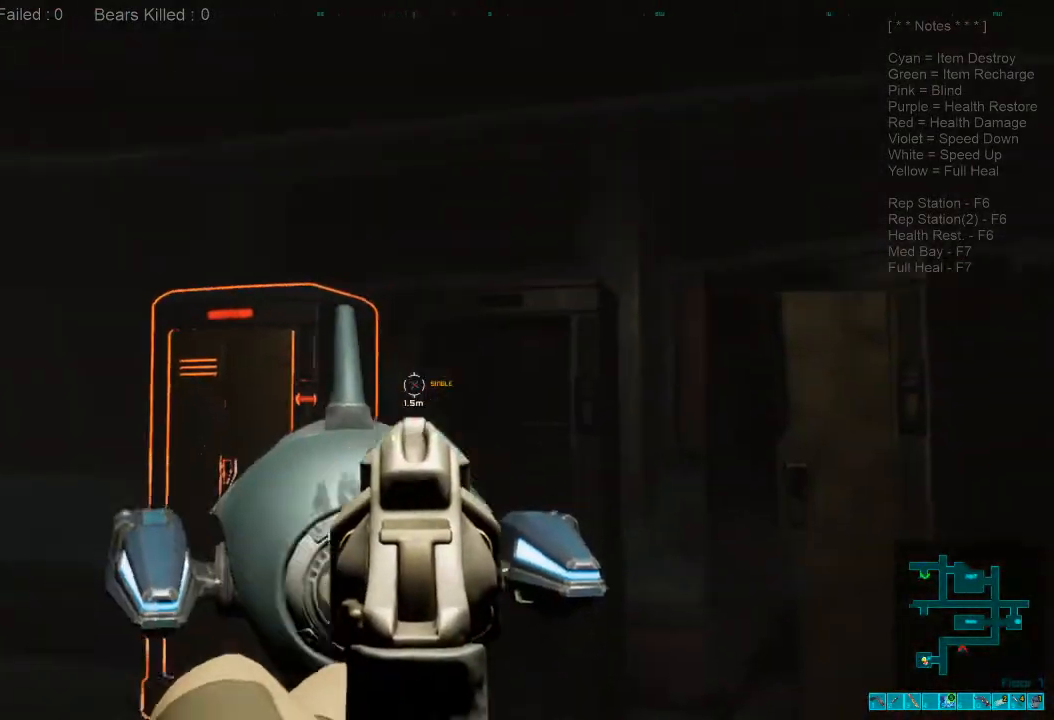
{"keys": [], "mouse": ["left"], "events": [[434, "mouse_left", "down"]]}
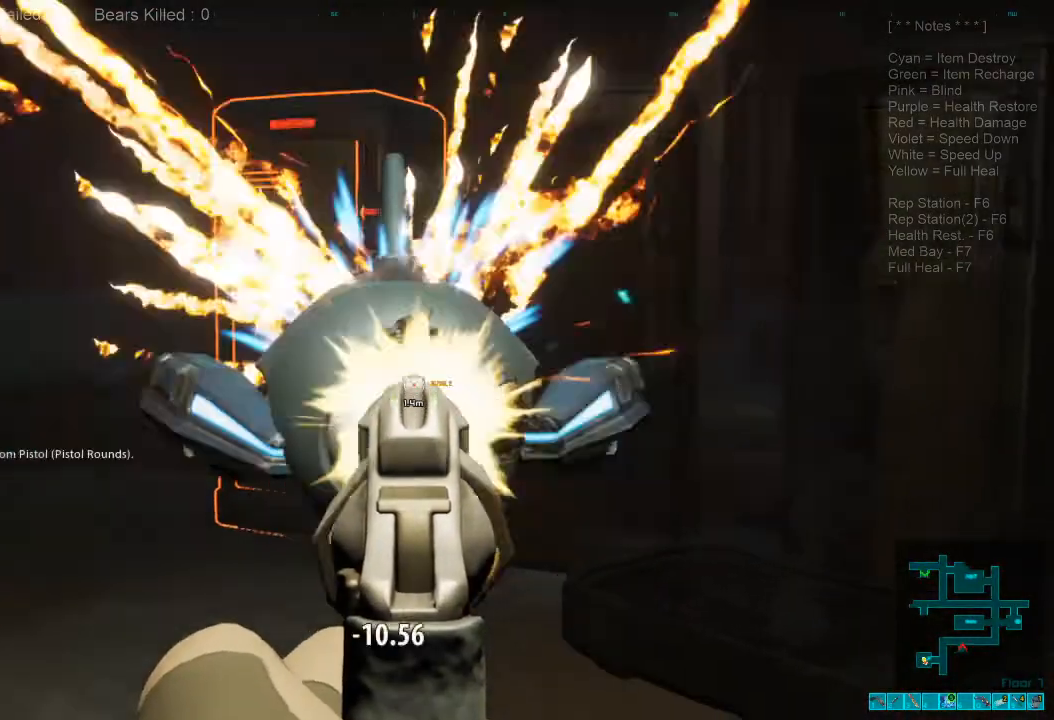
{"keys": ["s"], "mouse": [], "events": [[67, "mouse_left", "up"], [100, "s", "down"]]}
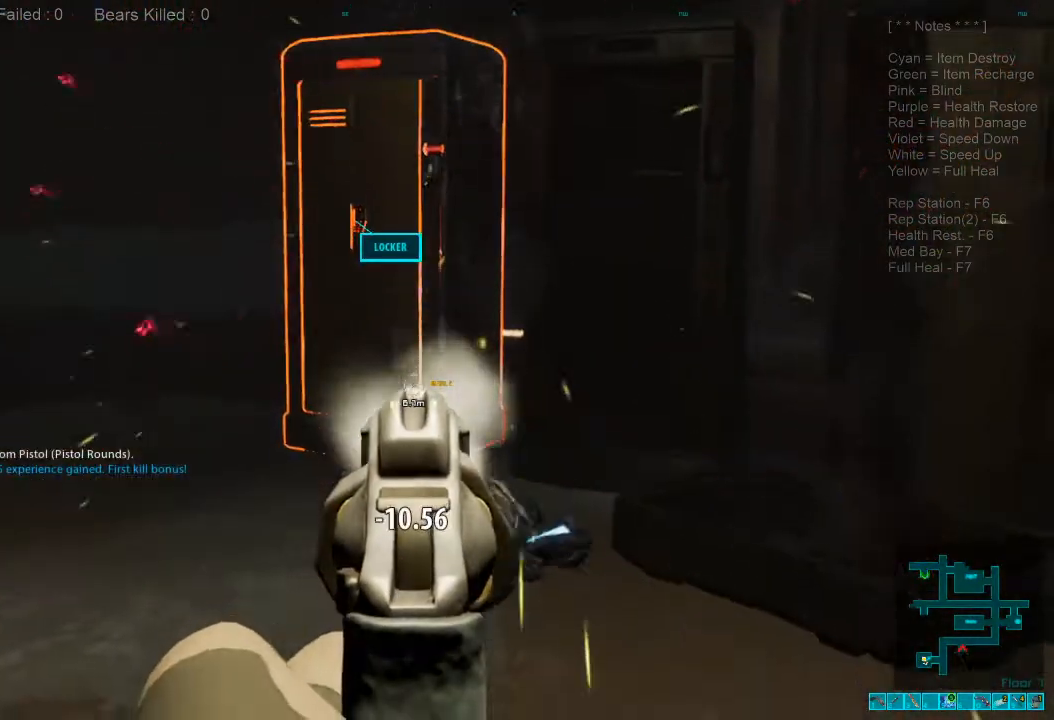
{"keys": [], "mouse": [], "events": [[167, "s", "up"], [267, "mouse_right", "down"], [367, "mouse_right", "up"]]}
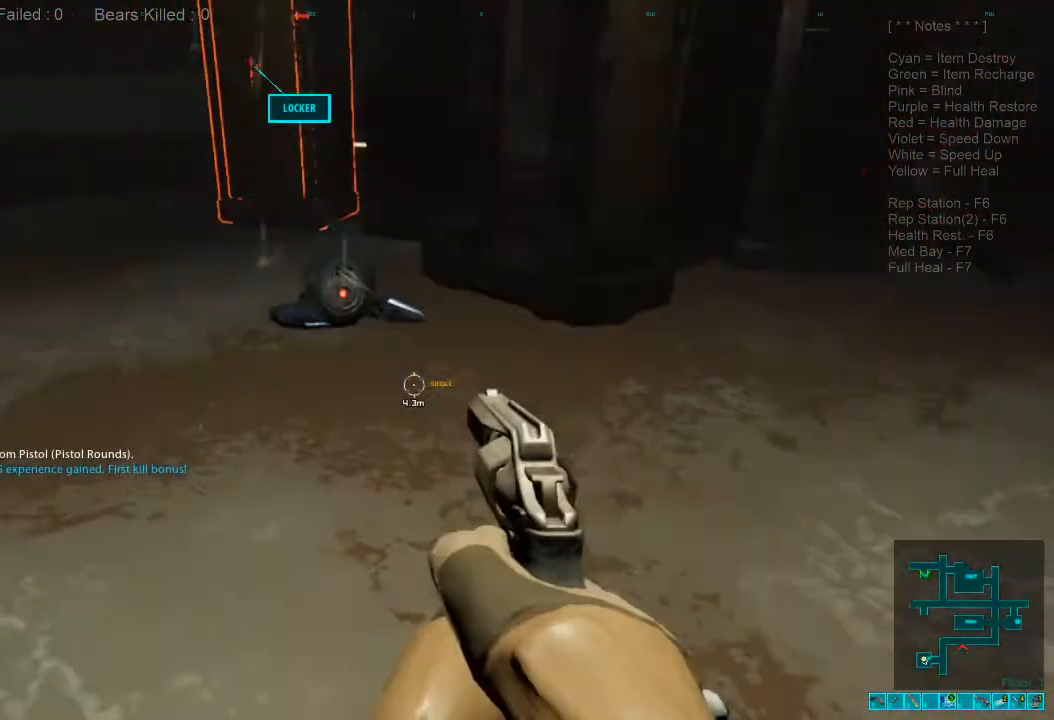
{"keys": ["a", "w"], "mouse": [], "events": [[300, "a", "down"], [300, "w", "down"]]}
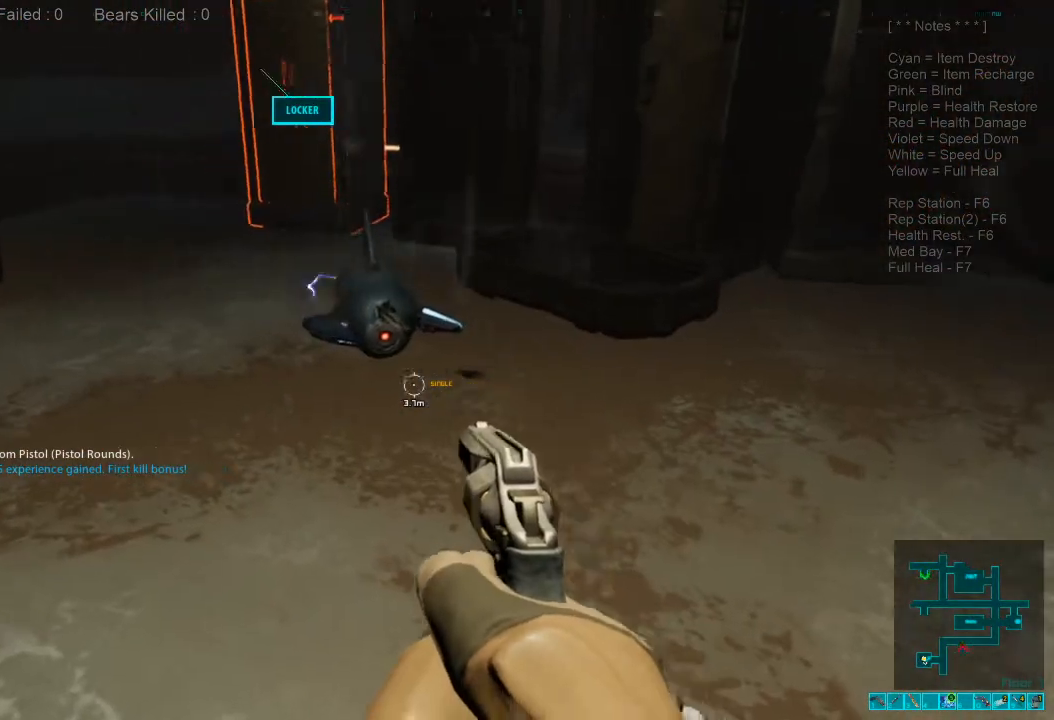
{"keys": ["a", "w"], "mouse": [], "events": []}
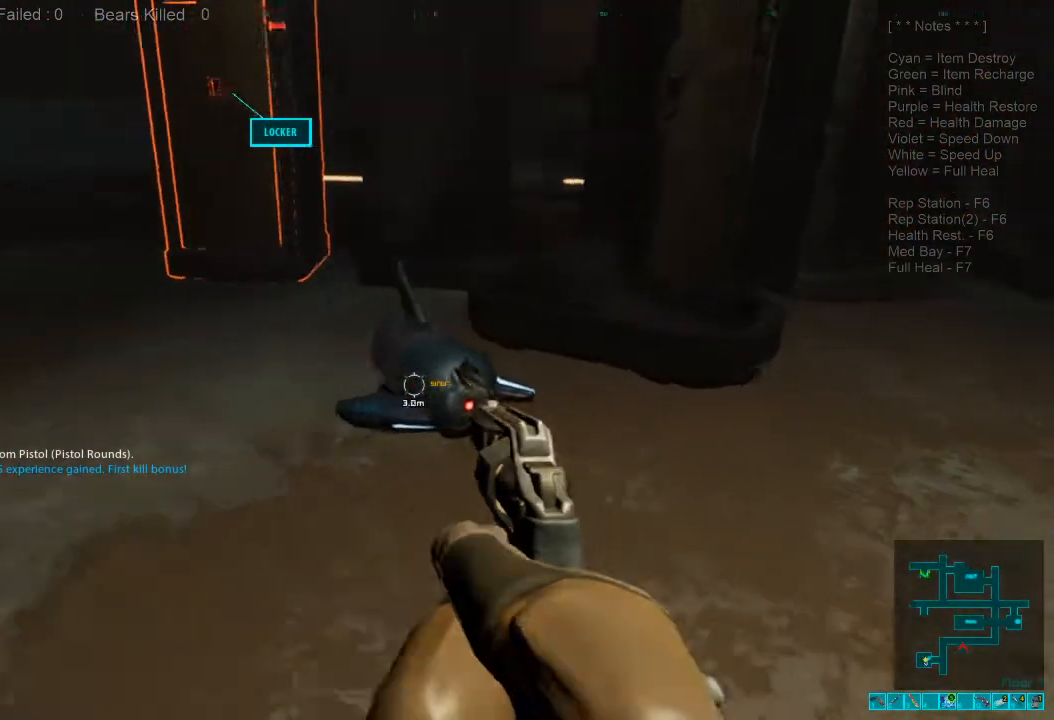
{"keys": [], "mouse": [], "events": [[300, "a", "up"], [300, "w", "up"]]}
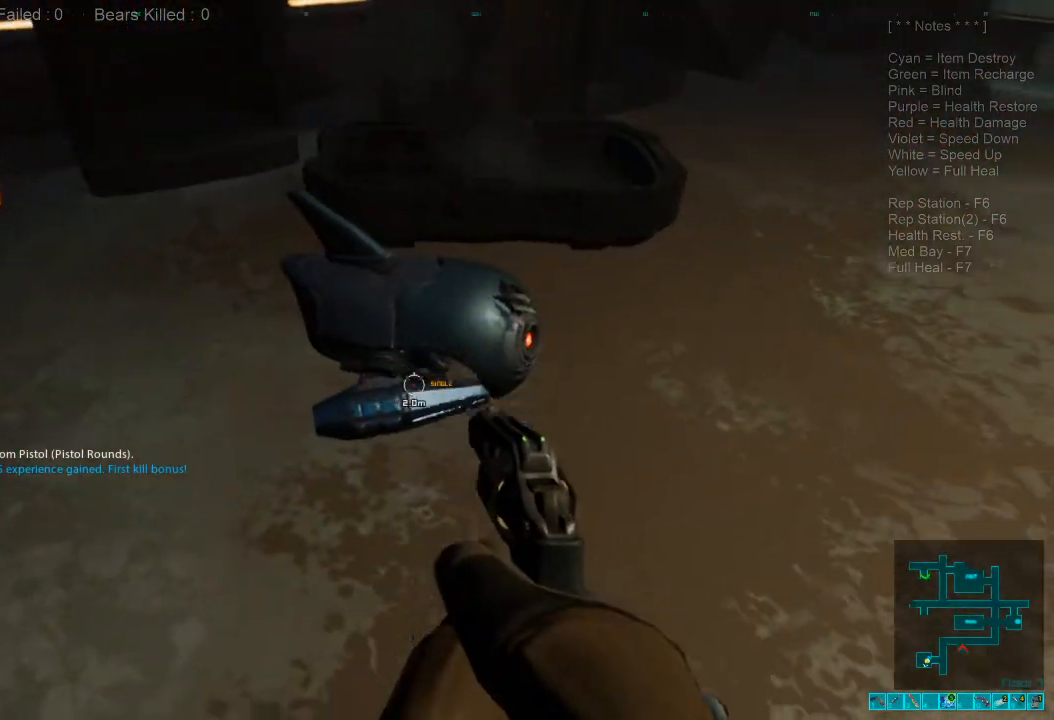
{"keys": [], "mouse": [], "events": []}
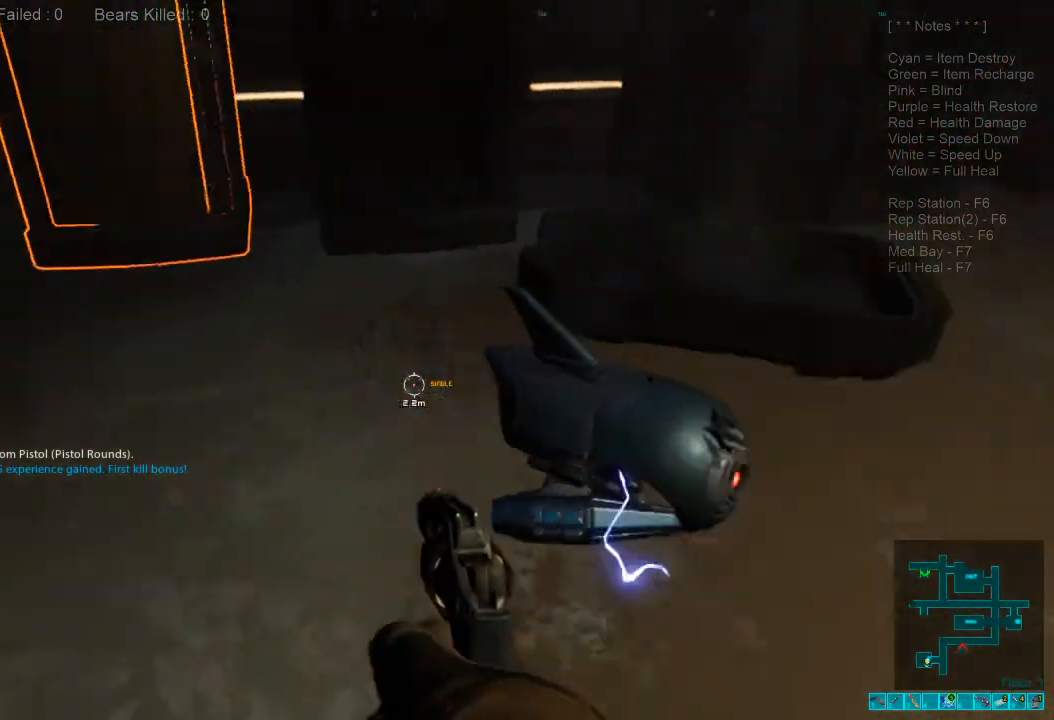
{"keys": ["w"], "mouse": [], "events": [[100, "w", "down"]]}
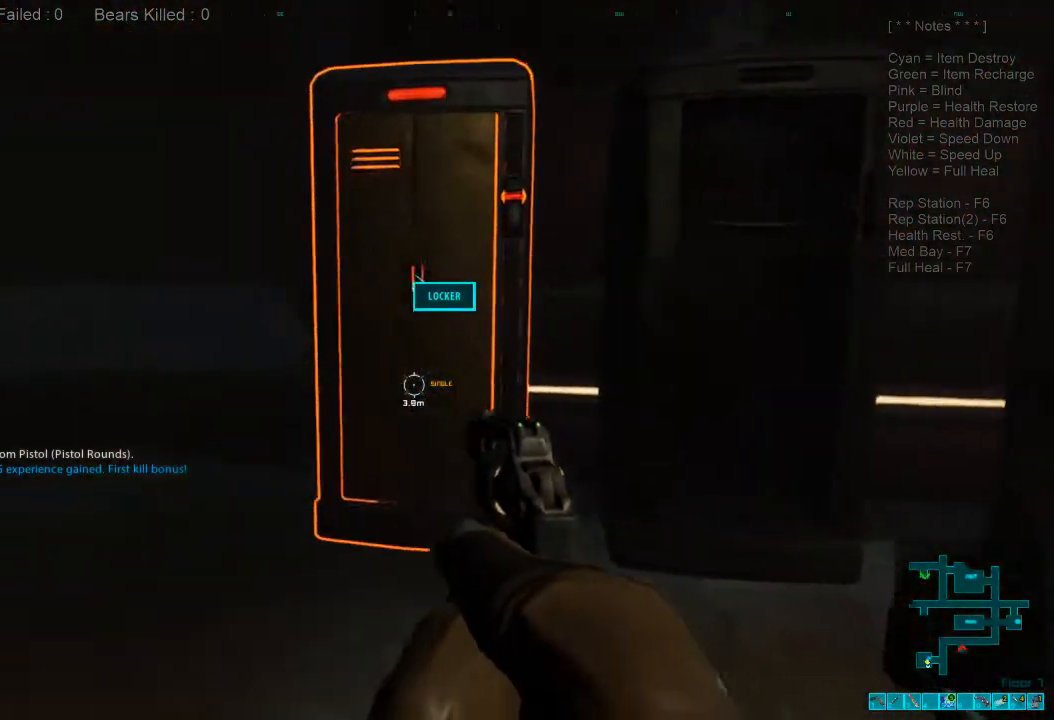
{"keys": [], "mouse": [], "events": [[34, "space", "down"], [200, "space", "up"], [234, "w", "up"]]}
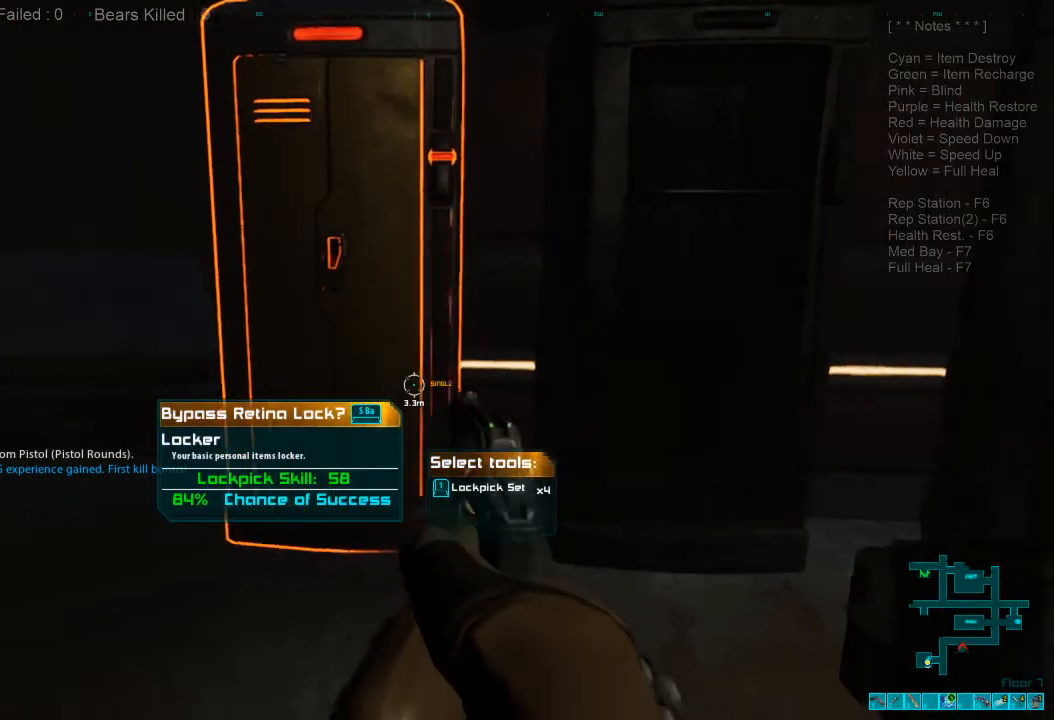
{"keys": [], "mouse": [], "events": [[200, "space", "down"], [334, "space", "up"]]}
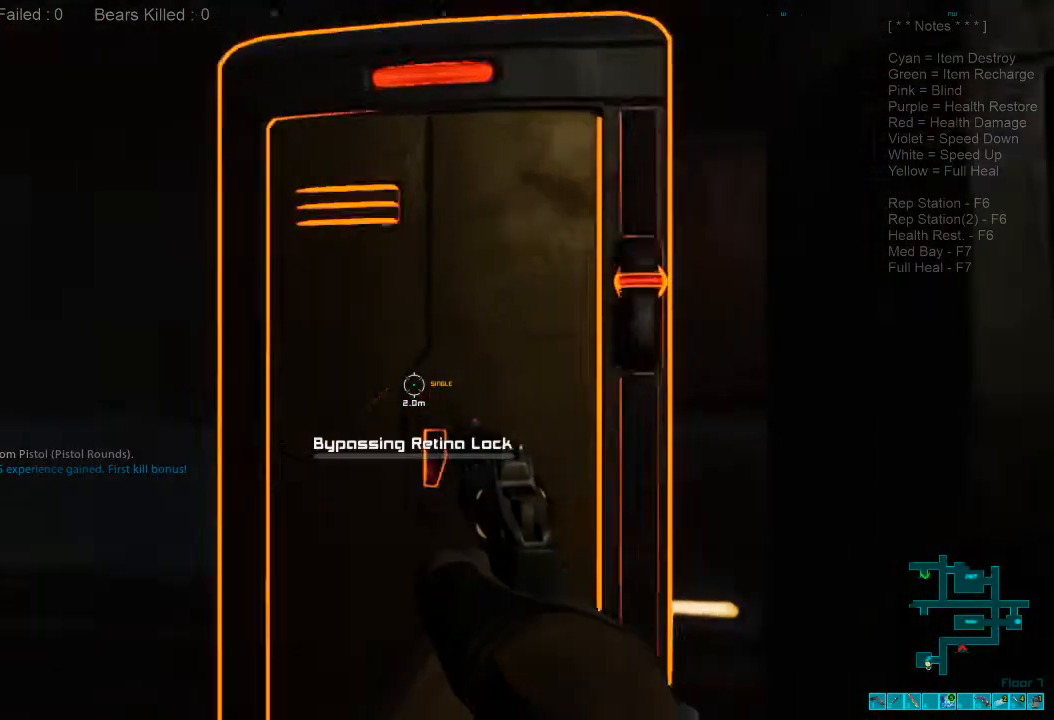
{"keys": [], "mouse": [], "events": []}
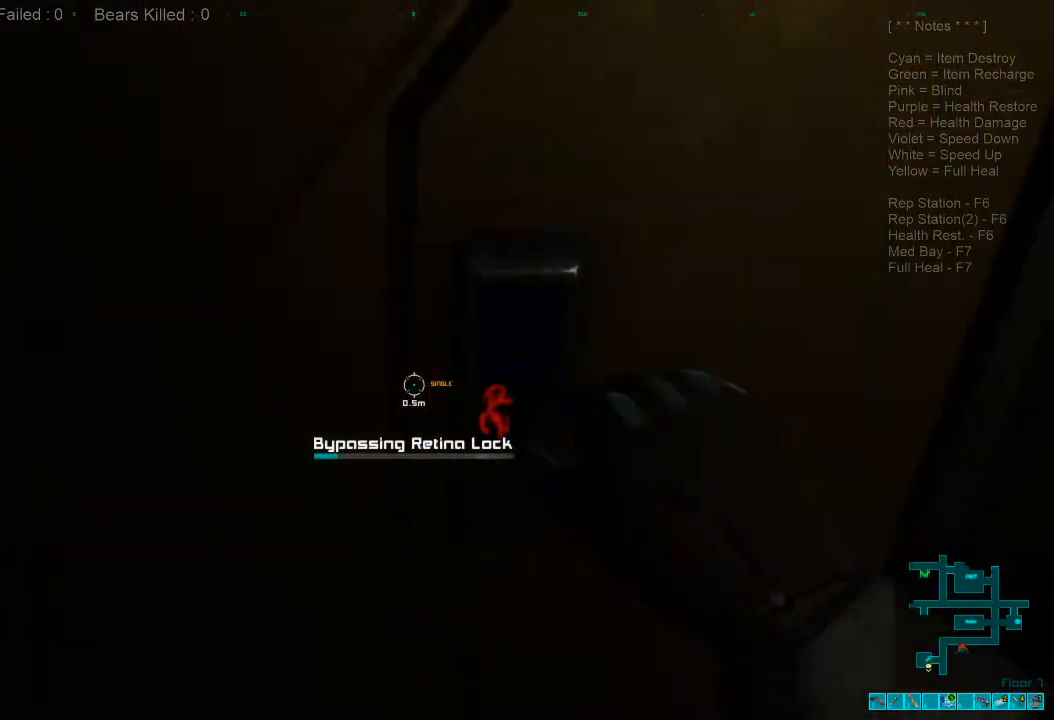
{"keys": [], "mouse": [], "events": []}
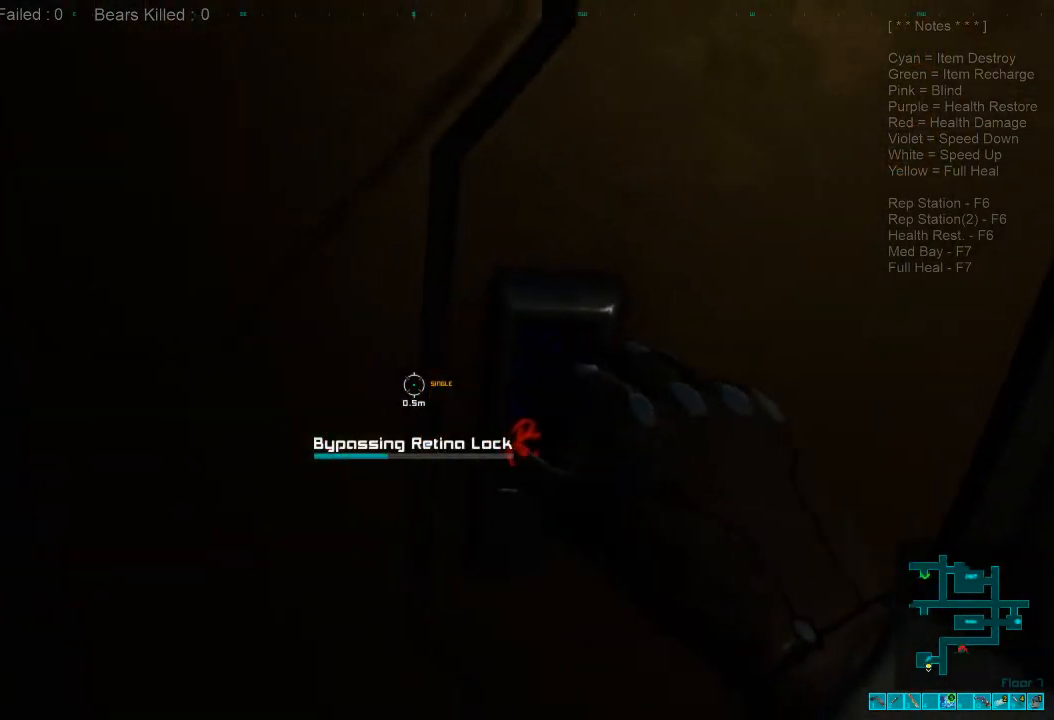
{"keys": [], "mouse": [], "events": []}
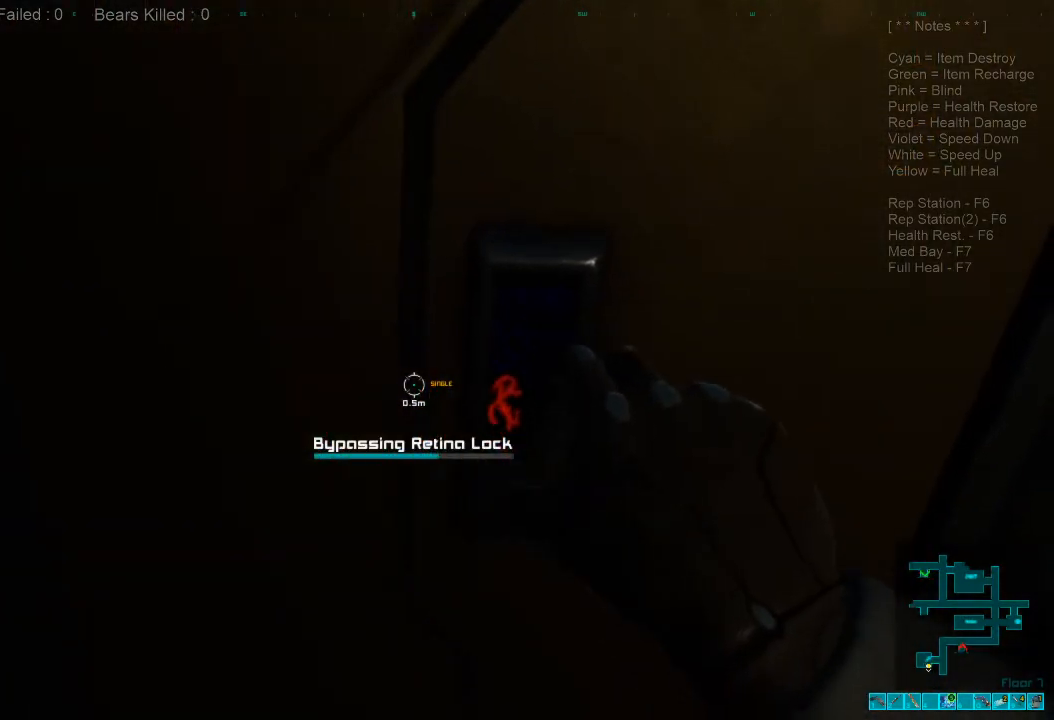
{"keys": [], "mouse": [], "events": []}
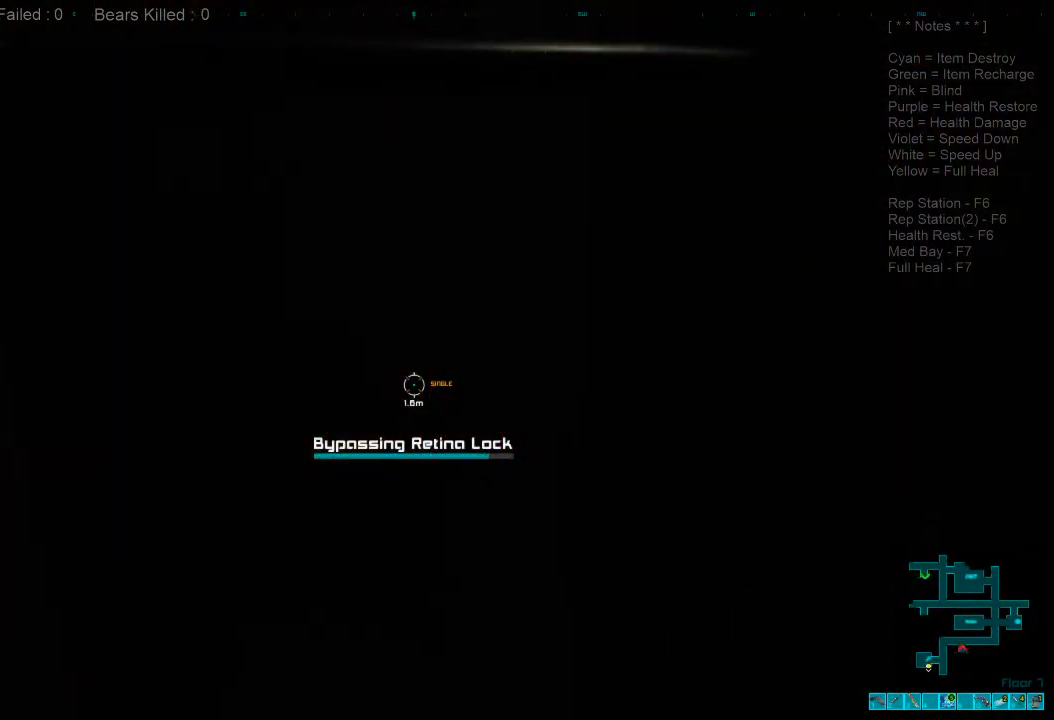
{"keys": [], "mouse": [], "events": []}
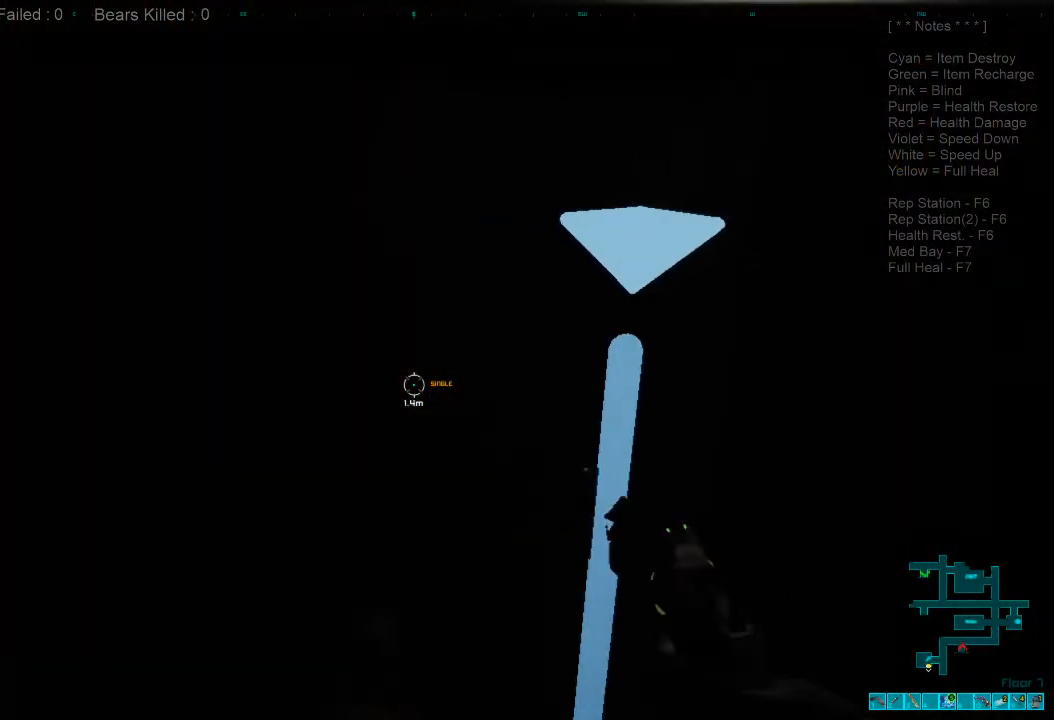
{"keys": ["s"], "mouse": [], "events": [[167, "s", "down"]]}
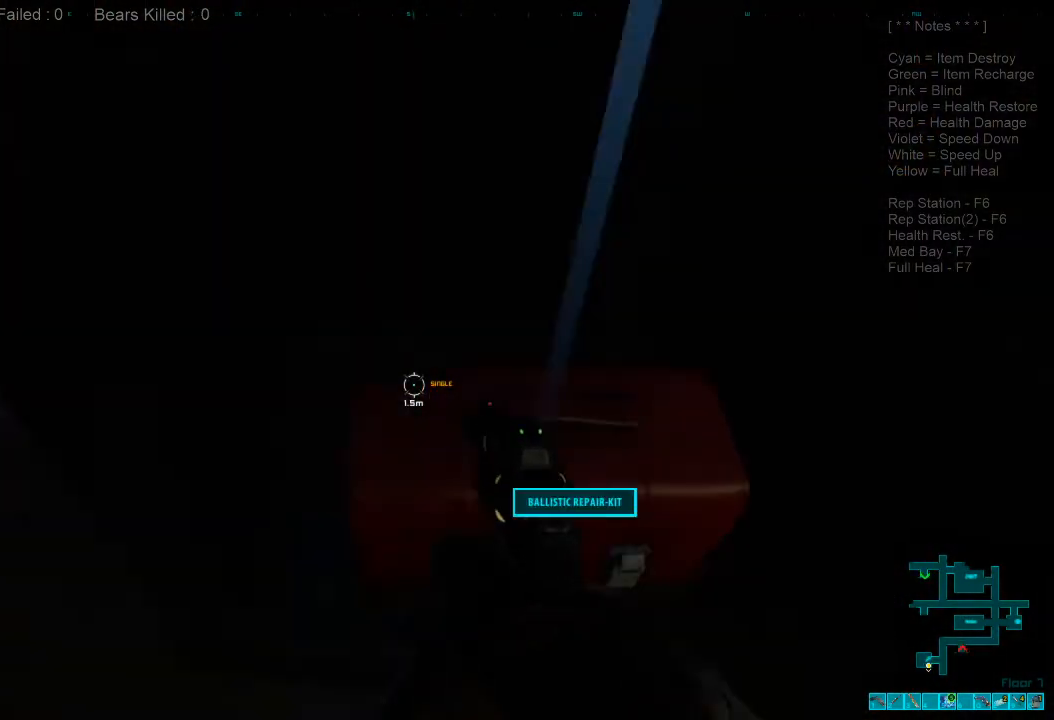
{"keys": ["d", "space"], "mouse": [], "events": [[300, "s", "up"], [334, "d", "down"], [367, "space", "down"]]}
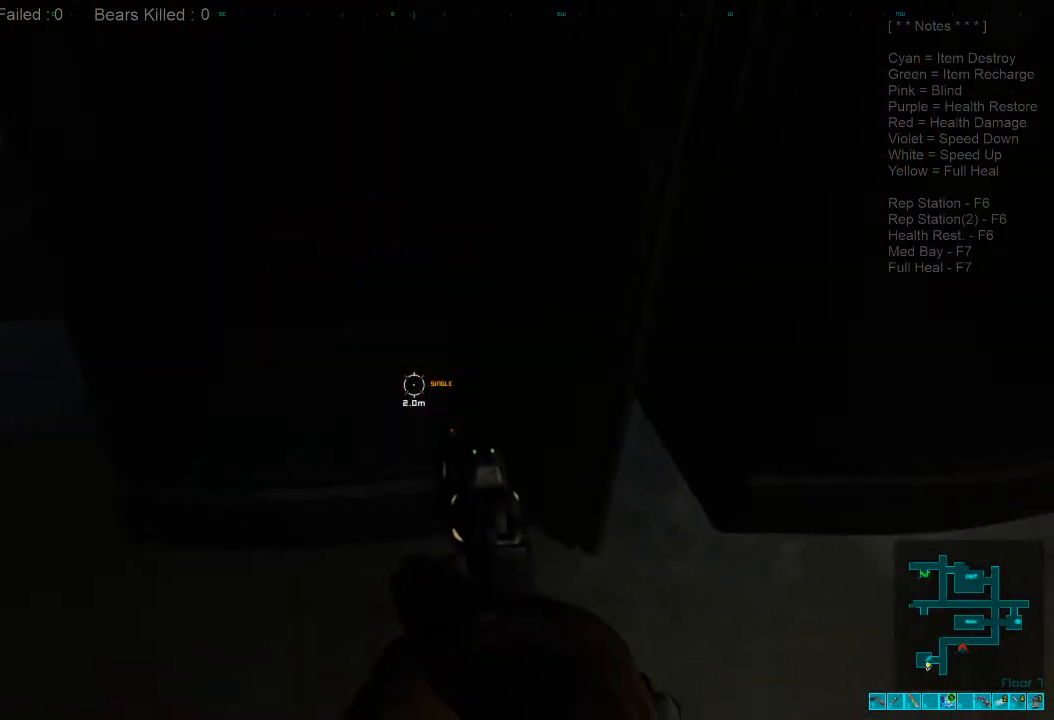
{"keys": ["d", "w"], "mouse": [], "events": [[34, "space", "up"], [467, "w", "down"]]}
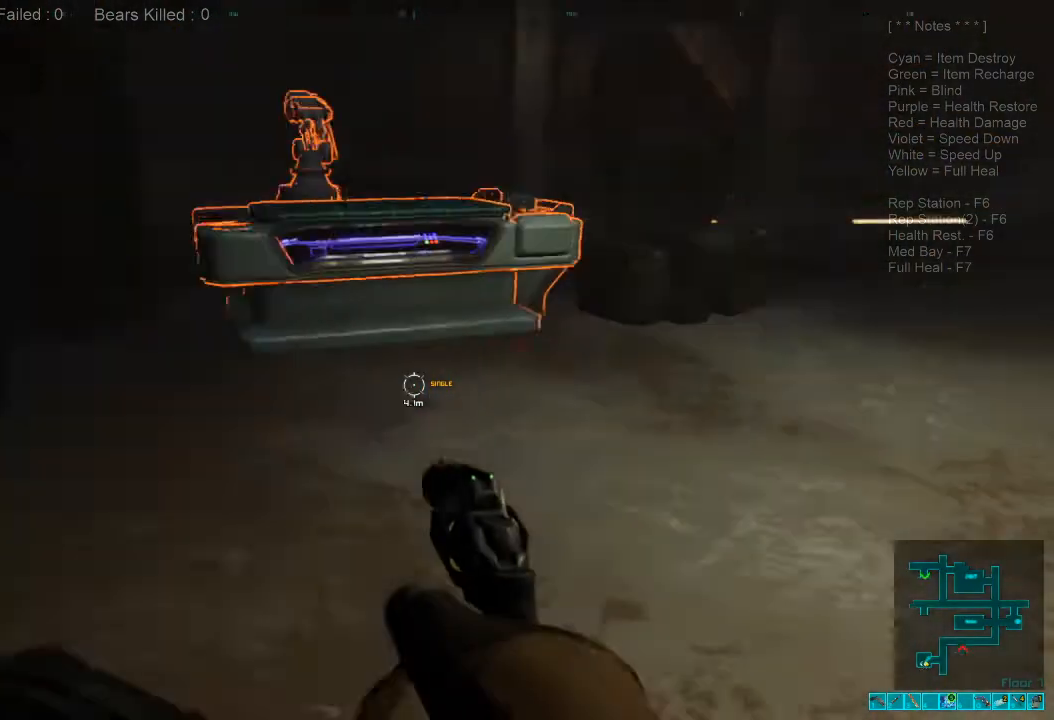
{"keys": ["w"], "mouse": [], "events": [[334, "d", "up"]]}
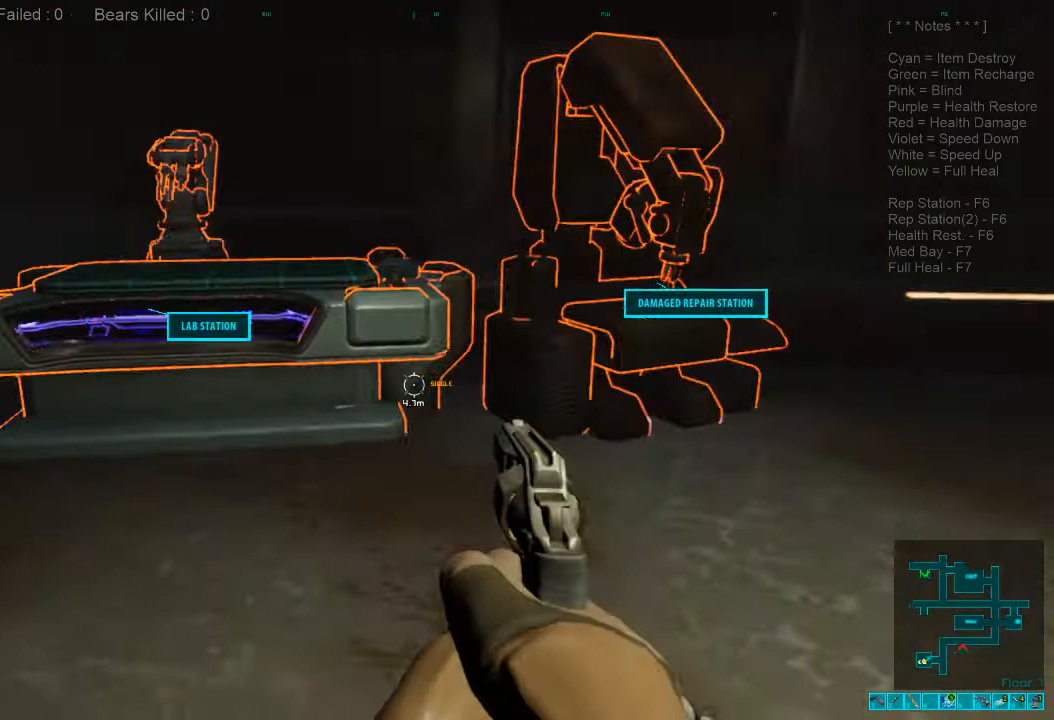
{"keys": [], "mouse": [], "events": [[300, "w", "up"], [367, "space", "down"], [467, "space", "up"]]}
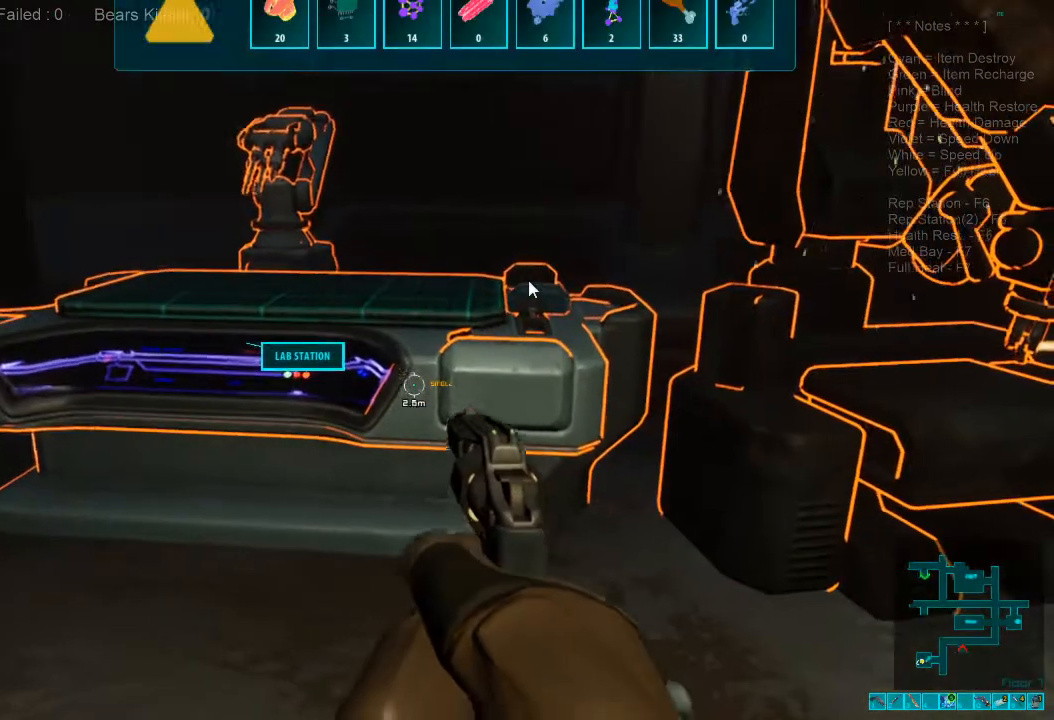
{"keys": [], "mouse": [], "events": []}
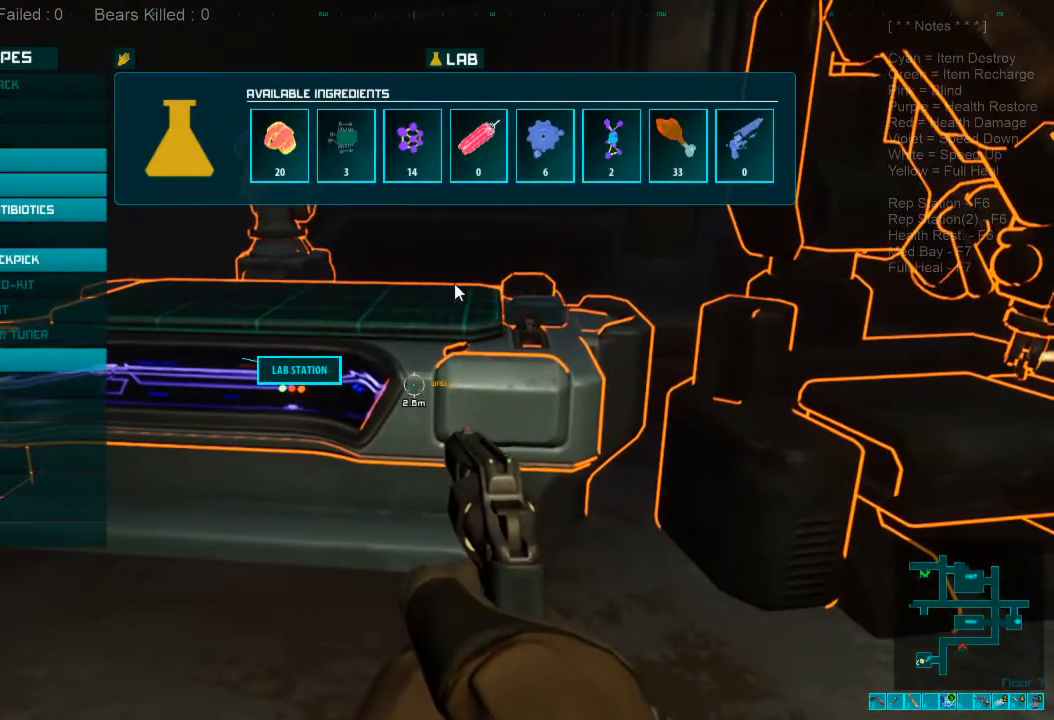
{"keys": [], "mouse": [], "events": []}
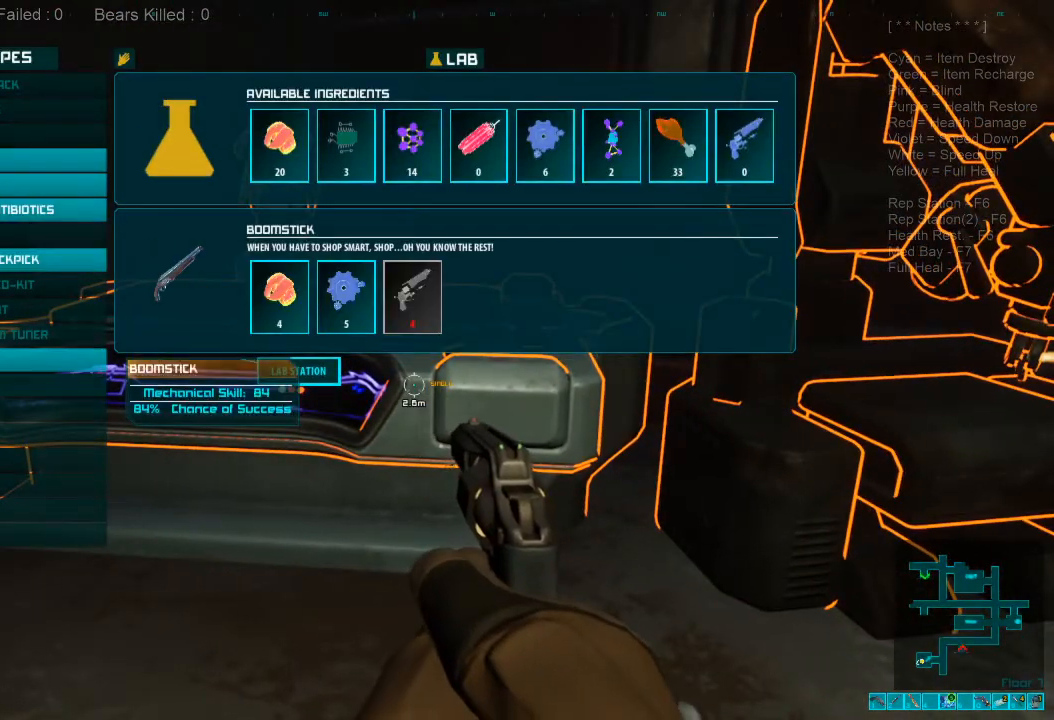
{"keys": [], "mouse": [], "events": []}
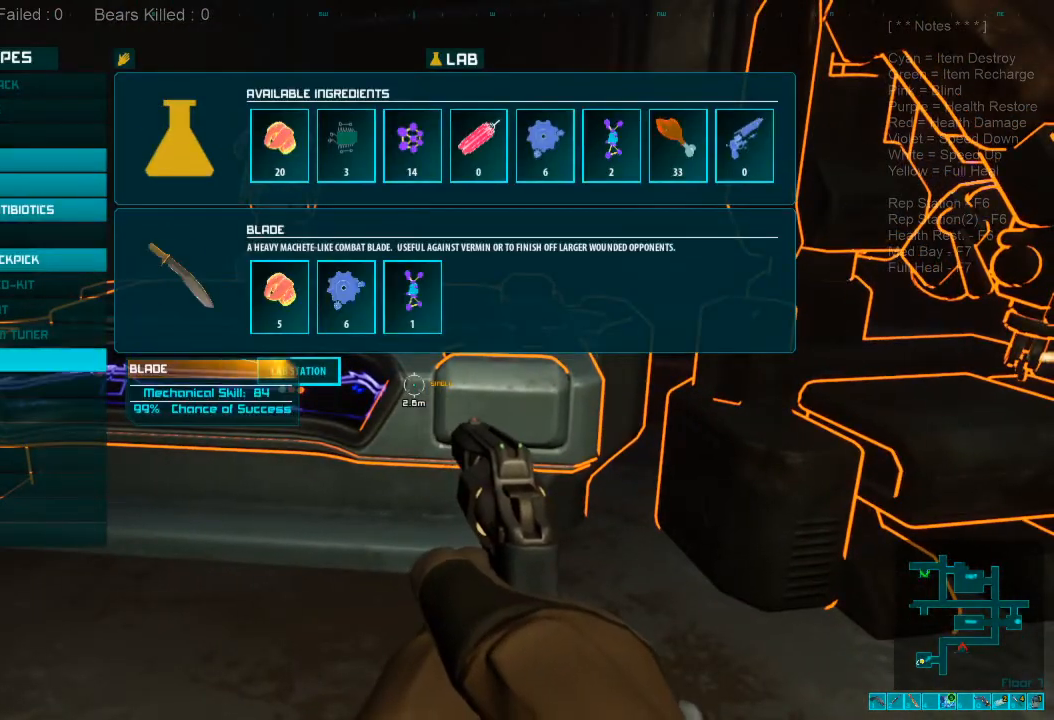
{"keys": [], "mouse": [], "events": [[300, "mouse_left", "down"], [367, "mouse_left", "up"]]}
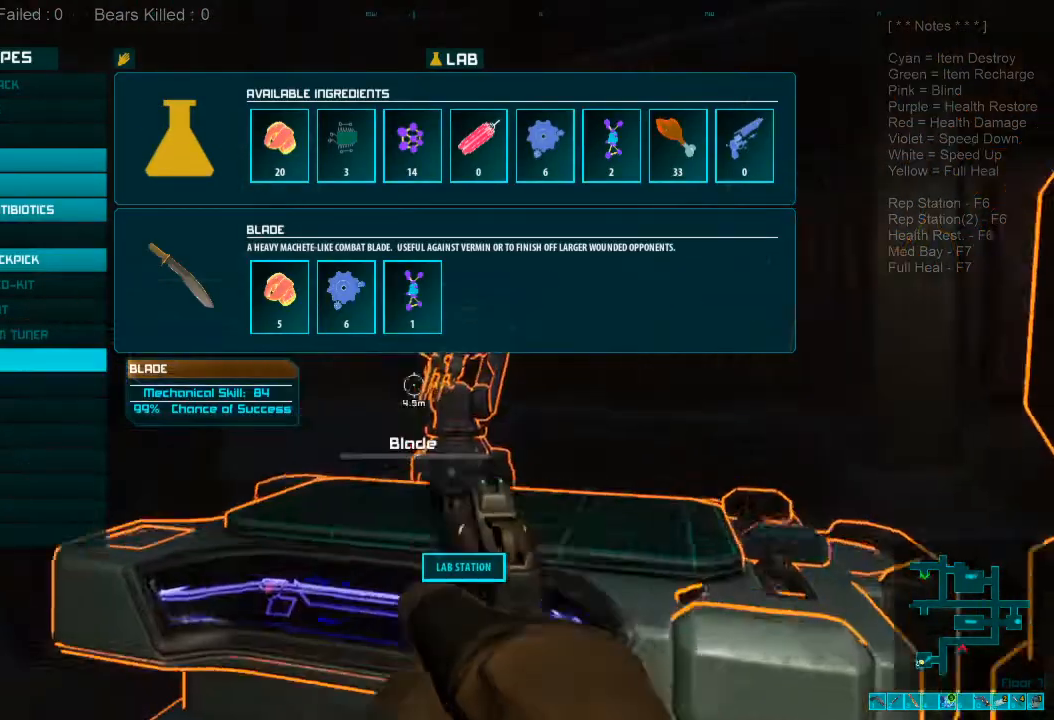
{"keys": [], "mouse": [], "events": []}
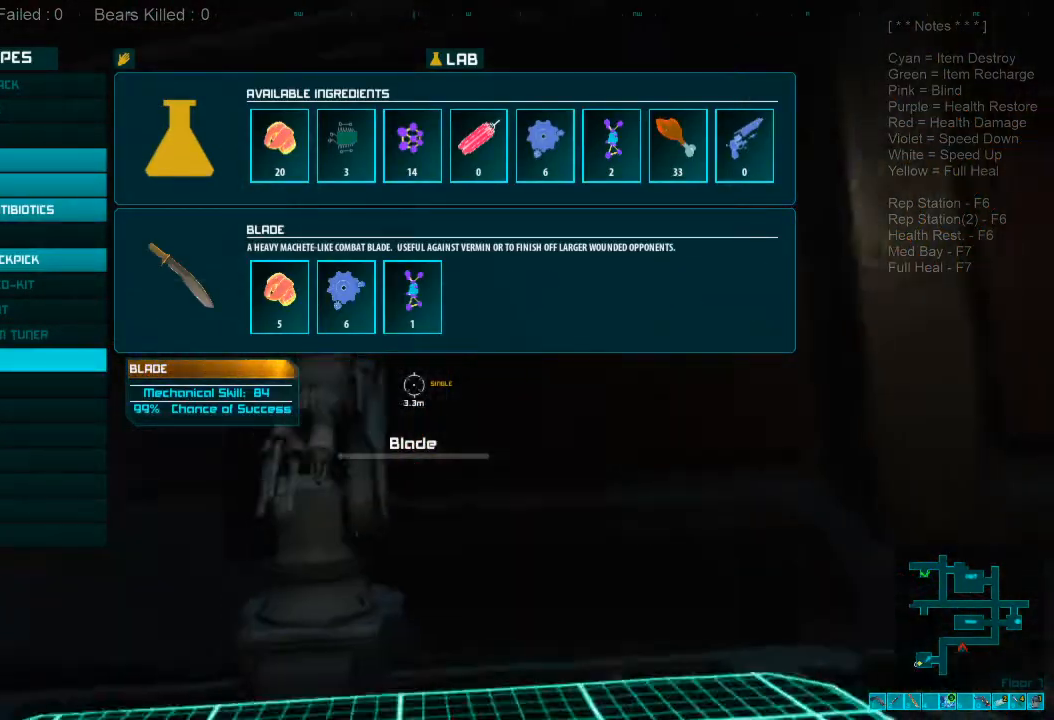
{"keys": [], "mouse": []}